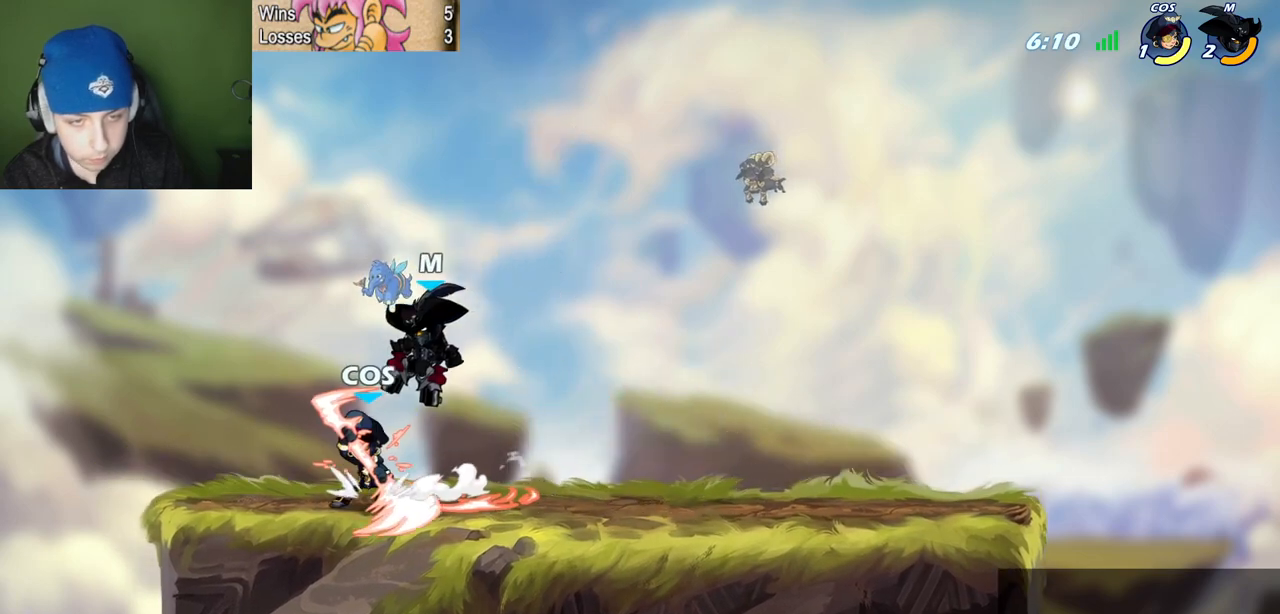
Gameplay with keyboard; each line is a JSON object with the keys held at the frame after it. "events" lists presses ("down") and releases ("up") of "c", "l", "p", "quote", "semicolon", "space", "v", "x" and "z" between this image and that frame as [ms after this image, input, new state], when the widget could be followed in between. No other keys are recorded. Mouse input is not recorded.
{"keys": [], "events": [[334, "quote", "up"], [334, "semicolon", "up"]]}
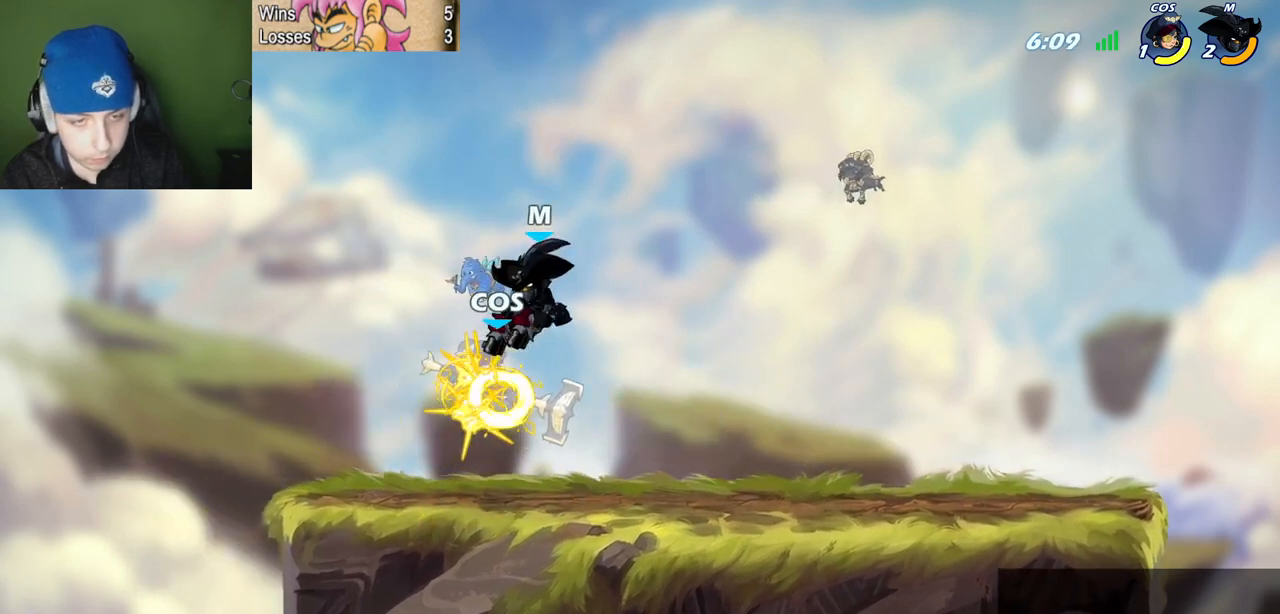
{"keys": ["c", "l", "semicolon"], "events": [[166, "quote", "down"], [200, "semicolon", "down"], [300, "quote", "up"], [350, "l", "down"], [400, "c", "down"], [400, "space", "down"], [433, "space", "up"]]}
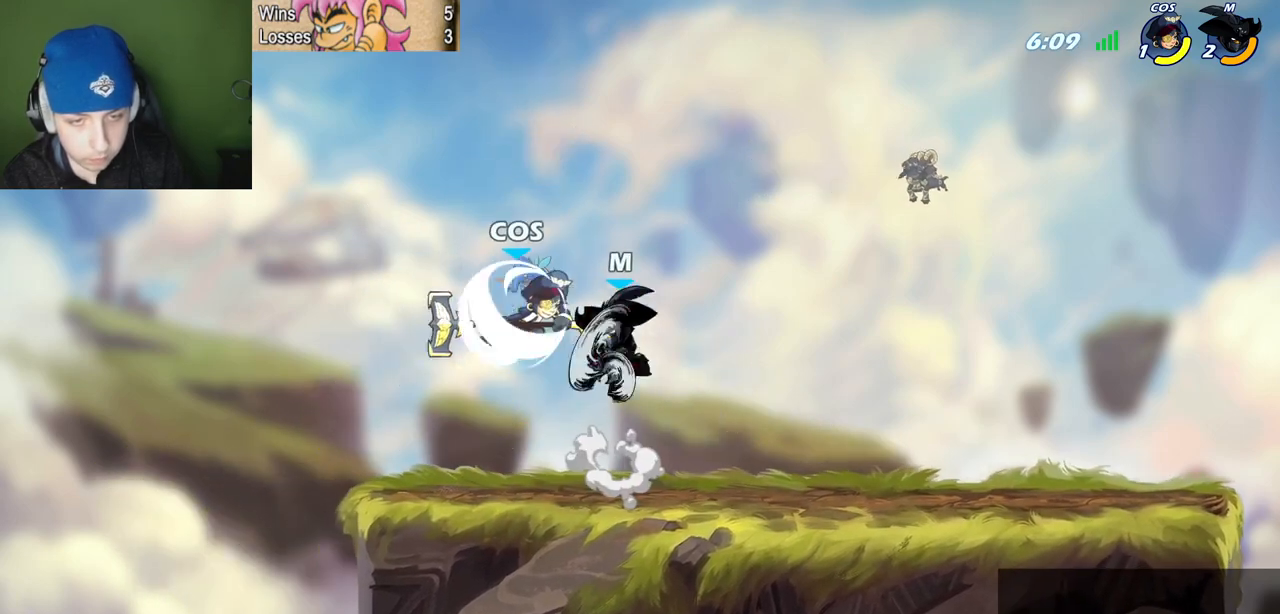
{"keys": ["quote"], "events": [[33, "c", "up"], [167, "quote", "down"], [217, "l", "up"], [501, "semicolon", "up"]]}
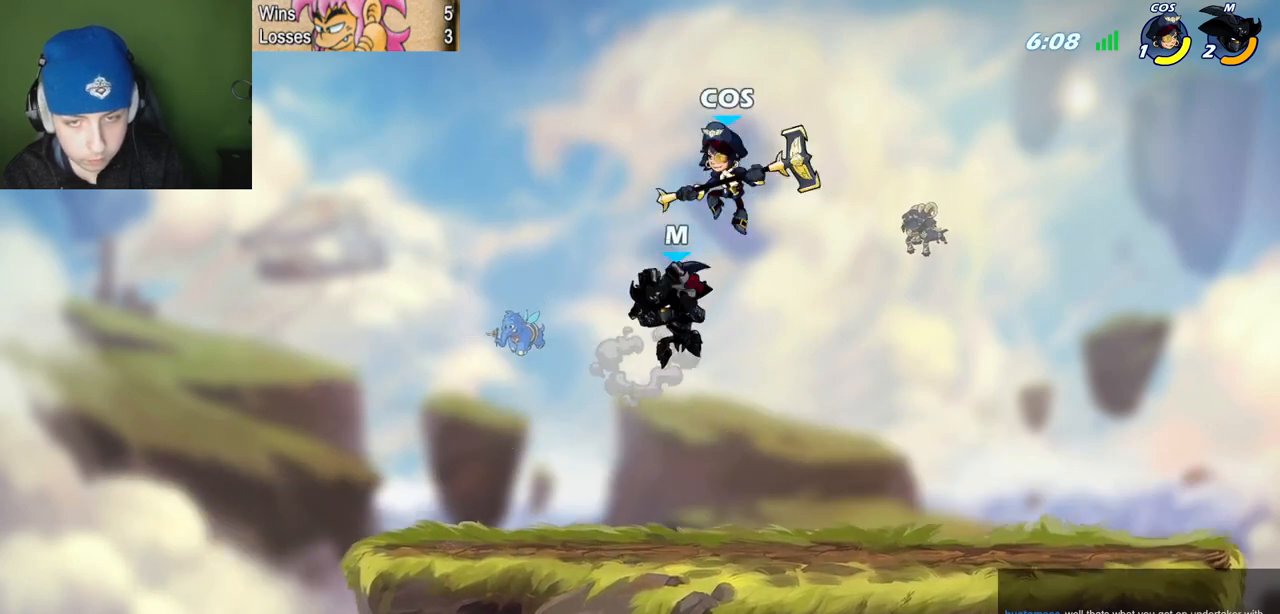
{"keys": ["p"], "events": [[150, "quote", "up"], [183, "p", "down"], [233, "c", "down"], [283, "c", "up"]]}
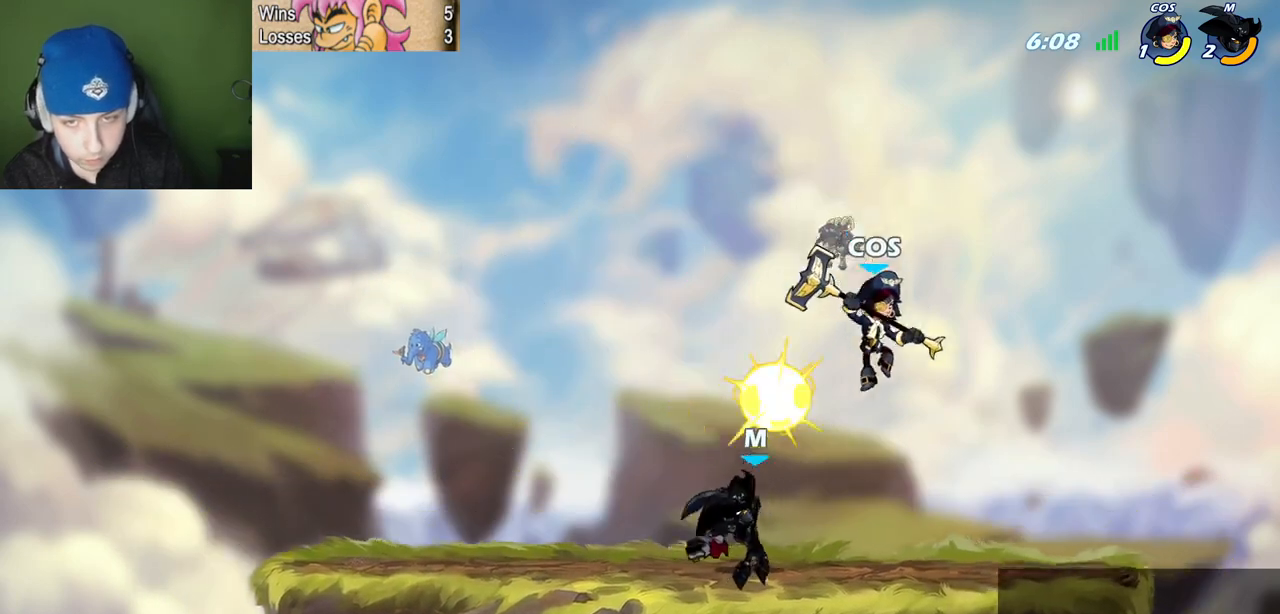
{"keys": ["l", "quote", "space"], "events": [[117, "l", "down"], [117, "p", "up"], [350, "z", "down"], [434, "space", "down"], [434, "z", "up"], [484, "quote", "down"]]}
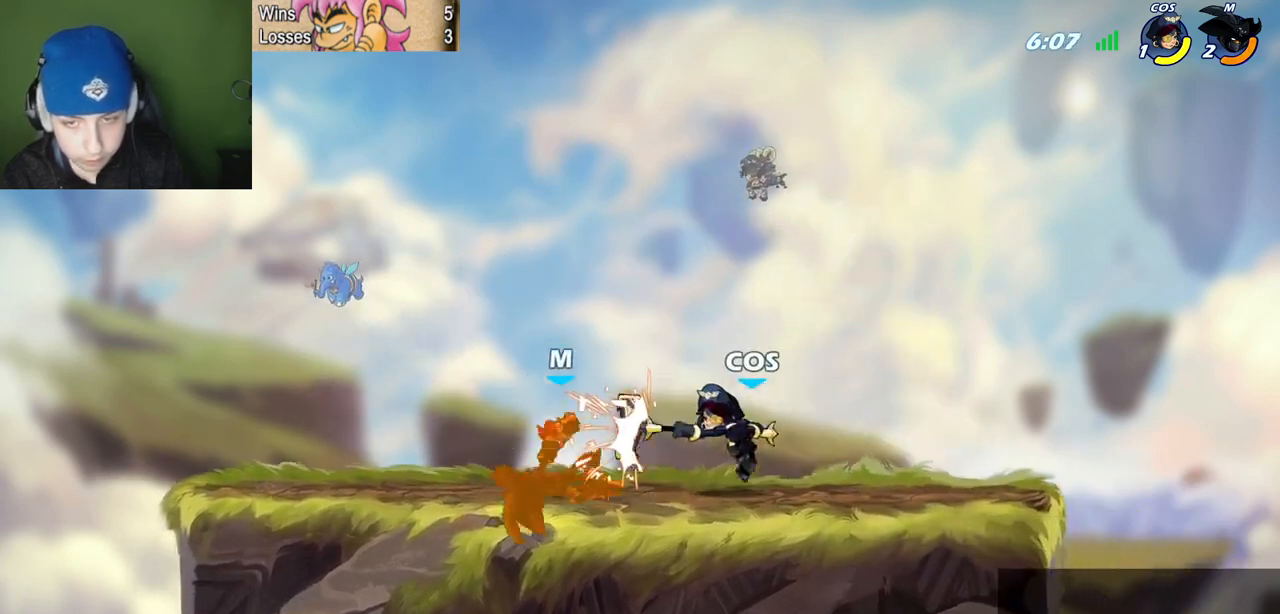
{"keys": ["p", "quote"], "events": [[33, "l", "up"], [33, "space", "up"], [33, "z", "down"], [133, "z", "up"], [266, "p", "down"], [317, "quote", "up"], [367, "z", "down"], [450, "quote", "down"], [500, "z", "up"]]}
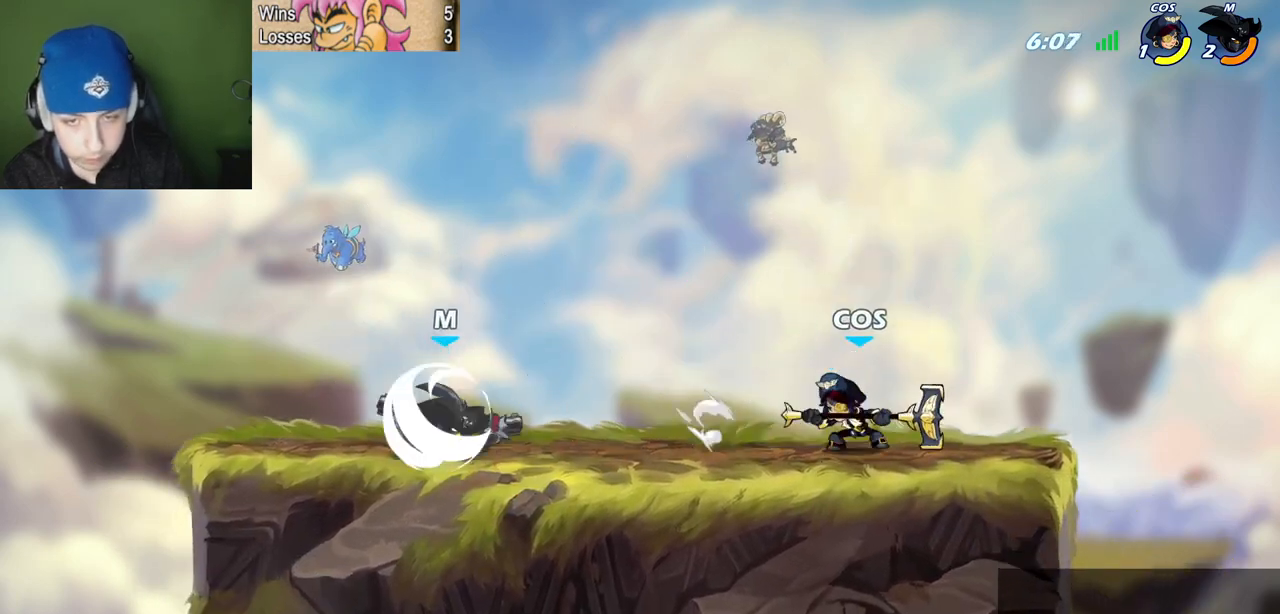
{"keys": ["l"], "events": [[100, "l", "down"], [100, "p", "up"], [100, "quote", "up"]]}
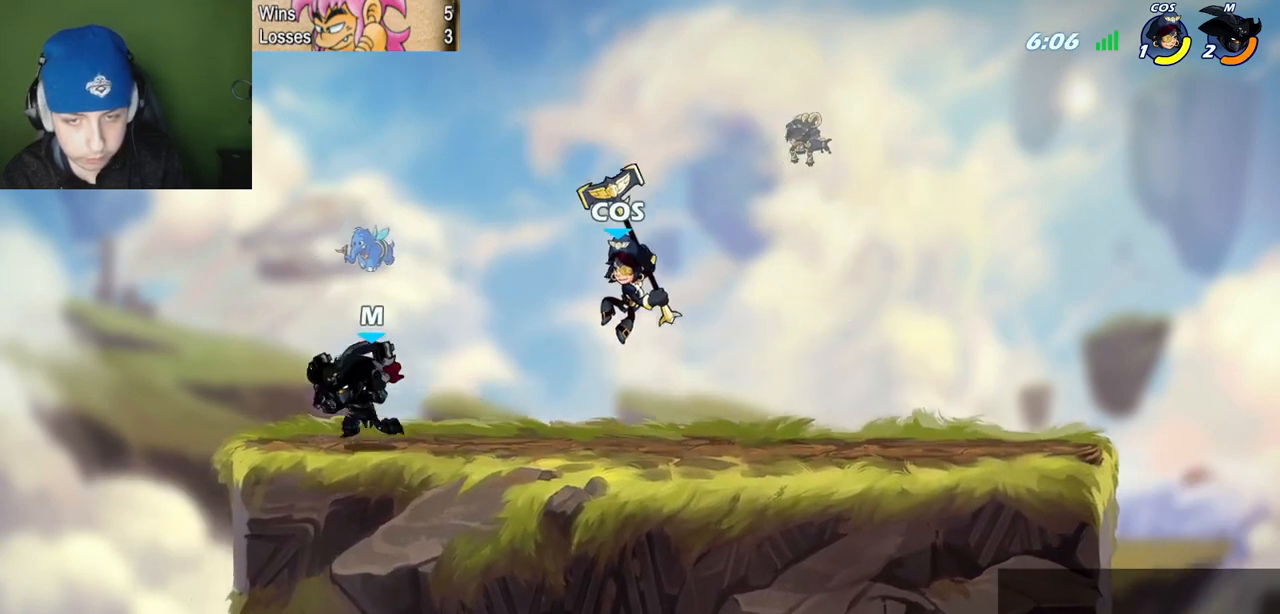
{"keys": ["p", "quote"], "events": [[16, "quote", "down"], [66, "l", "up"], [250, "p", "down"], [300, "c", "down"], [300, "quote", "up"], [350, "c", "up"], [400, "quote", "down"]]}
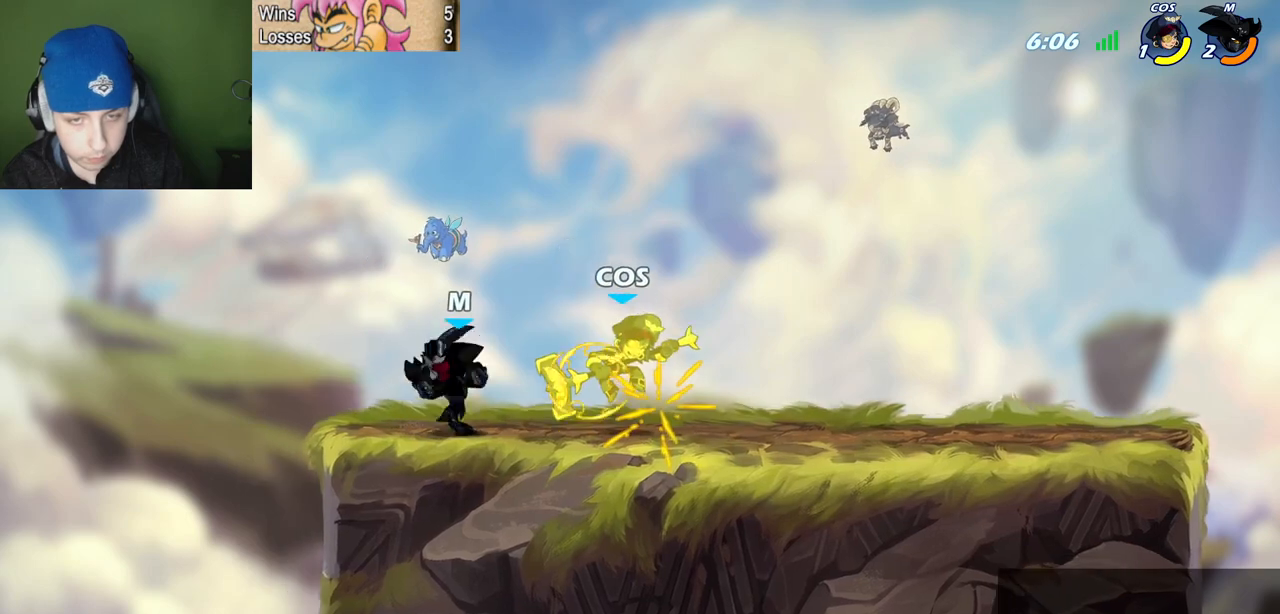
{"keys": ["quote"], "events": [[83, "p", "up"]]}
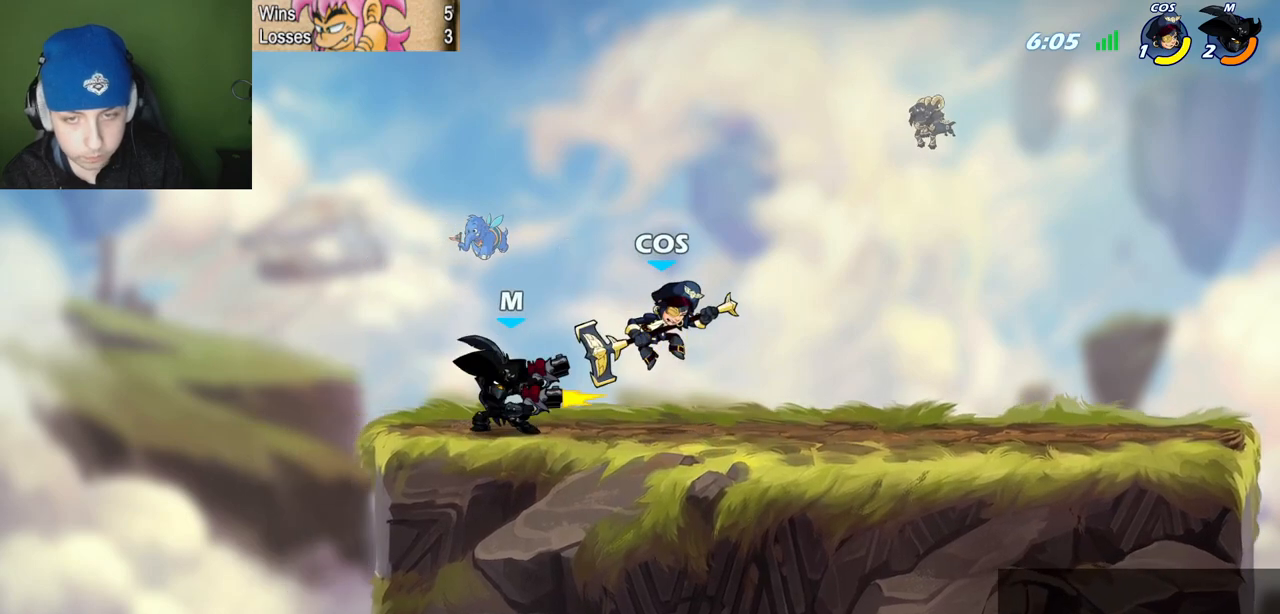
{"keys": ["p", "quote", "z"], "events": [[283, "p", "down"], [383, "z", "down"]]}
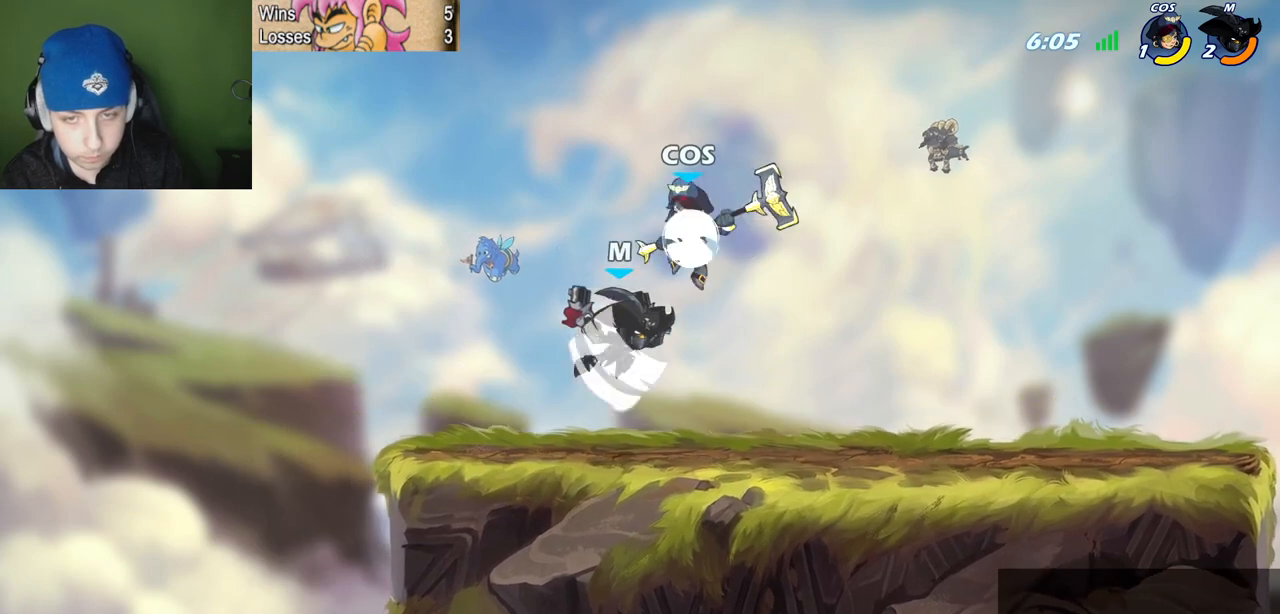
{"keys": ["quote", "semicolon"], "events": [[67, "l", "down"], [67, "p", "up"], [67, "quote", "up"], [117, "c", "down"], [117, "semicolon", "down"], [117, "z", "up"], [250, "c", "up"], [400, "quote", "down"], [484, "l", "up"]]}
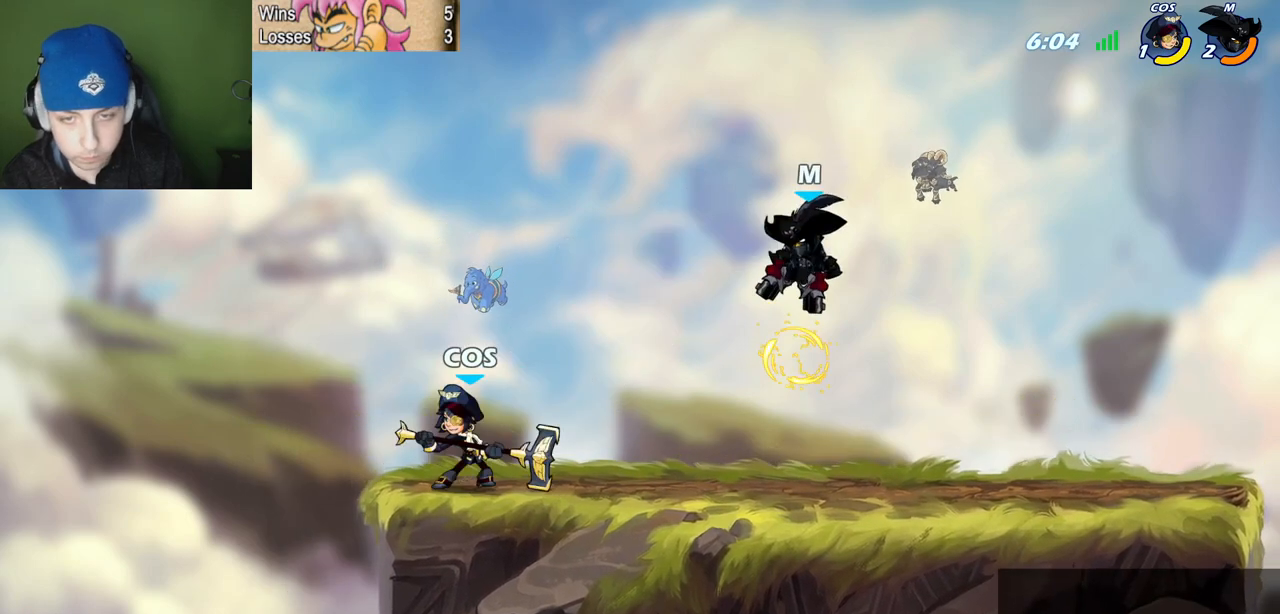
{"keys": ["quote"], "events": [[133, "semicolon", "up"]]}
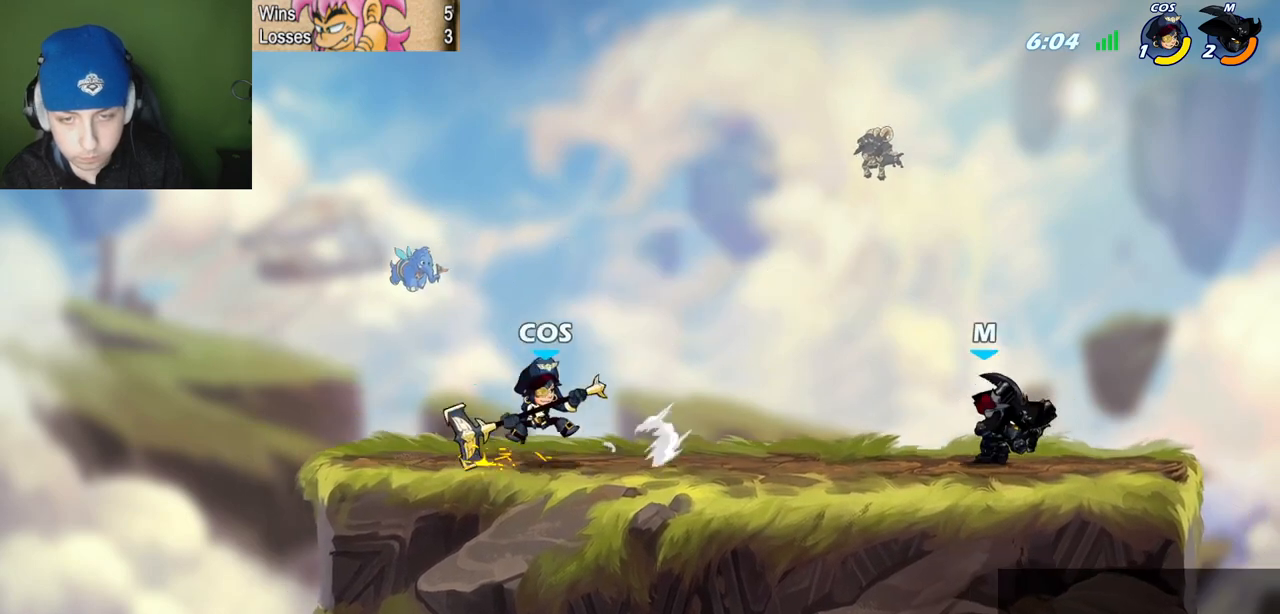
{"keys": ["c", "quote", "semicolon"], "events": [[50, "l", "down"], [100, "quote", "up"], [184, "z", "down"], [384, "space", "down"], [417, "c", "down"], [417, "quote", "down"], [417, "semicolon", "down"], [417, "z", "up"], [467, "l", "up"], [467, "space", "up"]]}
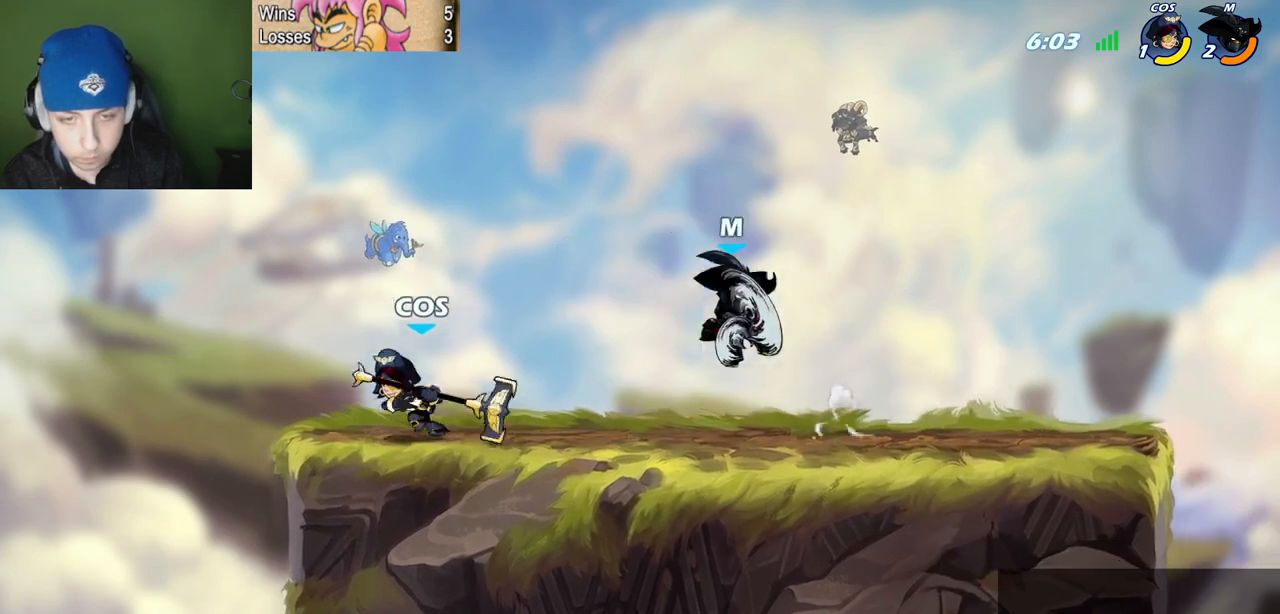
{"keys": ["quote"], "events": [[66, "c", "up"], [483, "semicolon", "up"]]}
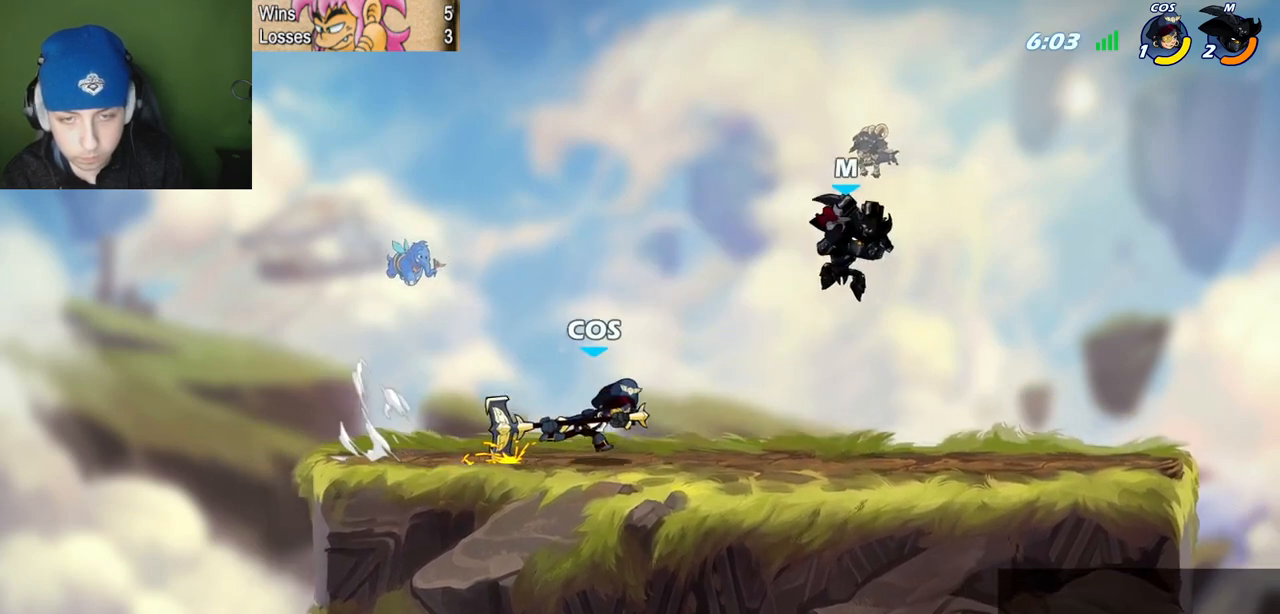
{"keys": ["z"], "events": [[367, "space", "down"], [450, "quote", "up"], [450, "space", "up"], [501, "z", "down"]]}
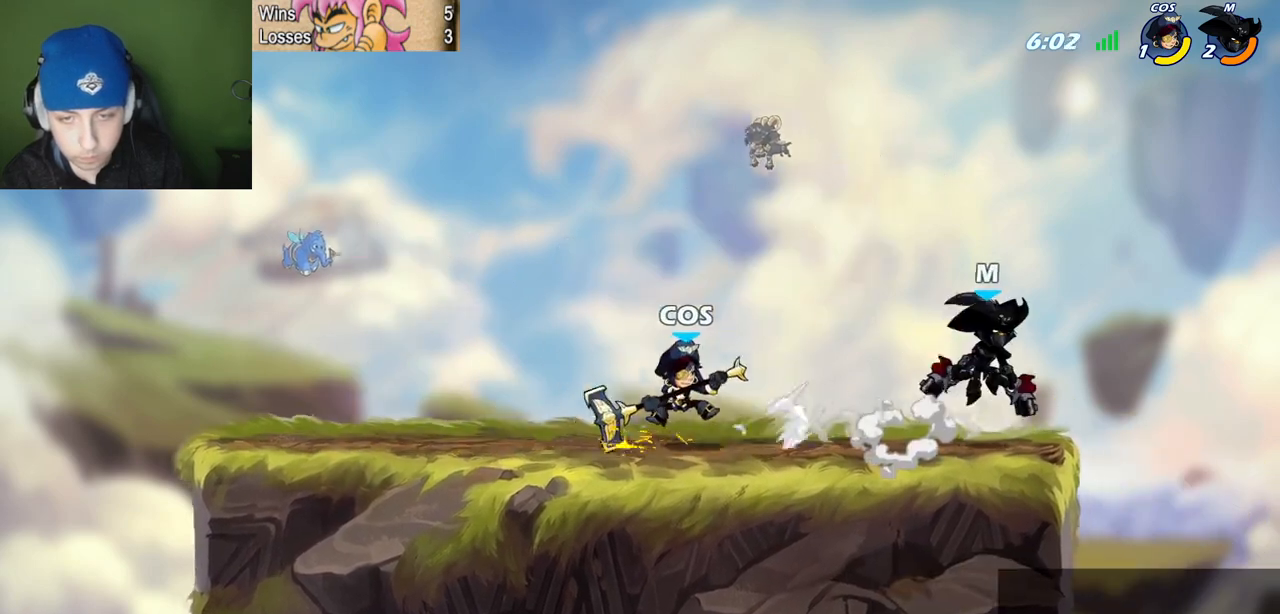
{"keys": ["l", "quote", "semicolon"], "events": [[50, "l", "down"], [233, "z", "up"], [333, "l", "up"], [333, "quote", "down"], [383, "semicolon", "down"], [467, "l", "down"]]}
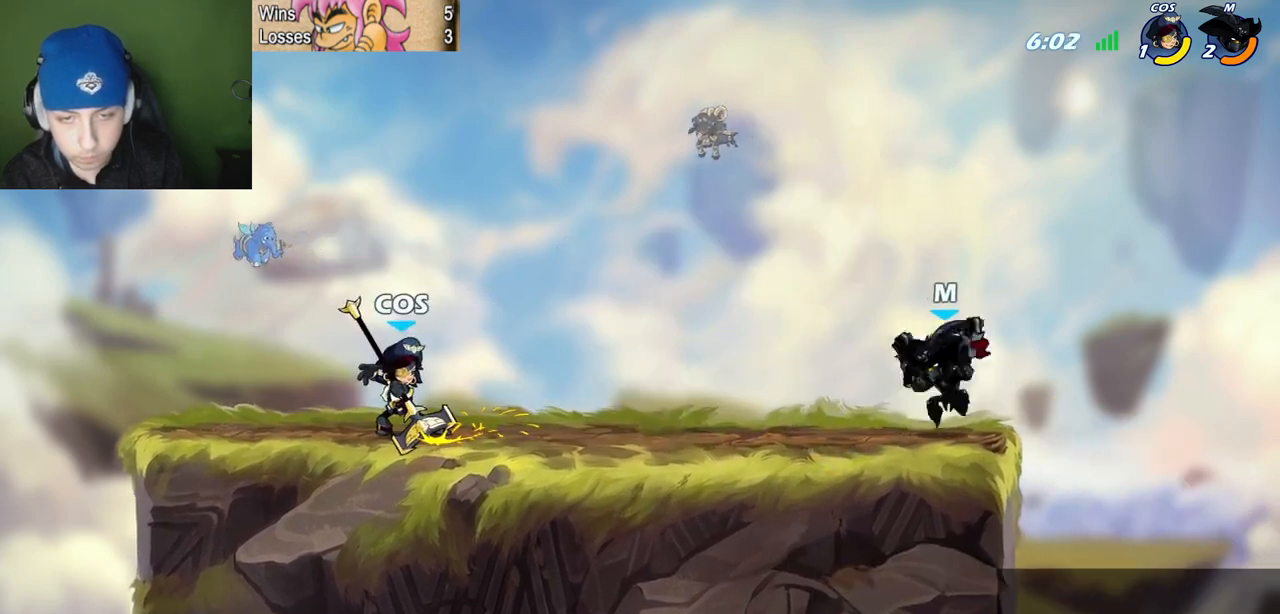
{"keys": [], "events": [[34, "quote", "up"], [34, "semicolon", "up"], [84, "z", "down"], [134, "c", "down"], [134, "z", "up"], [217, "c", "up"], [451, "l", "up"]]}
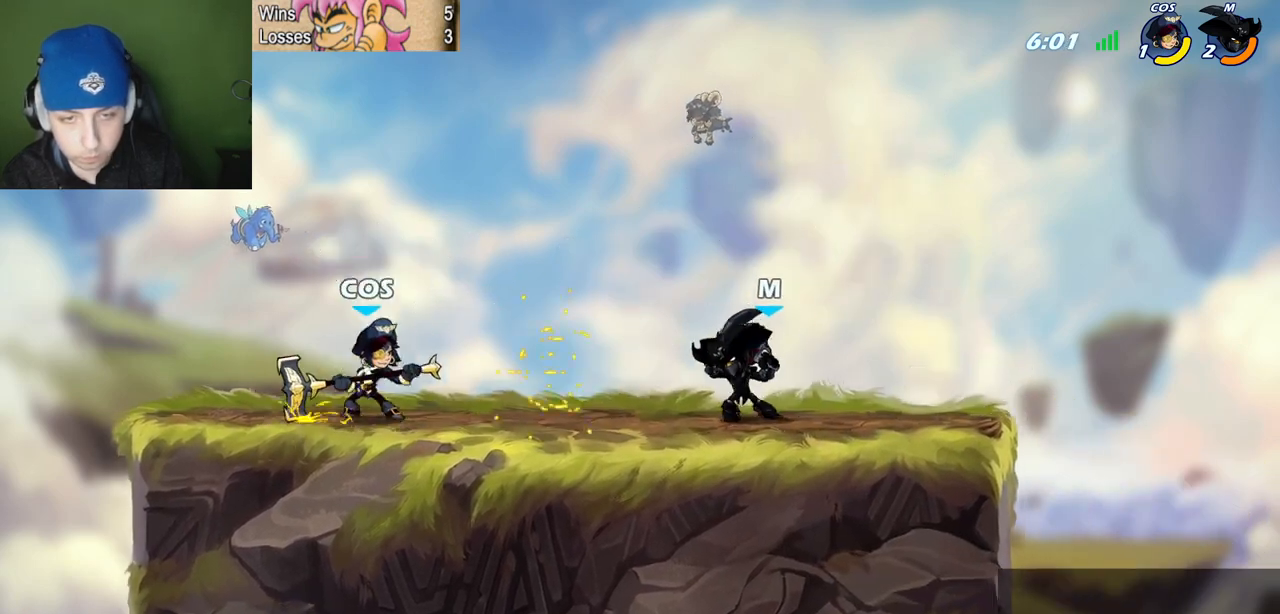
{"keys": [], "events": [[233, "c", "down"], [334, "c", "up"]]}
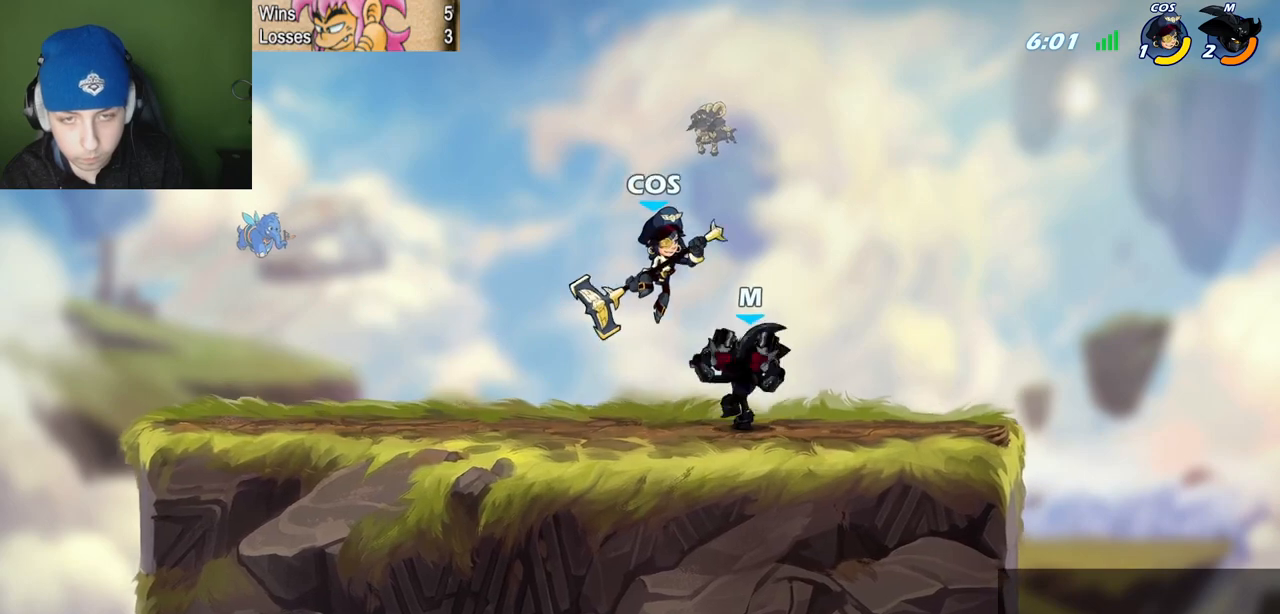
{"keys": ["quote", "space"], "events": [[167, "quote", "down"], [351, "l", "down"], [351, "quote", "up"], [401, "quote", "down"], [451, "l", "up"], [451, "space", "down"]]}
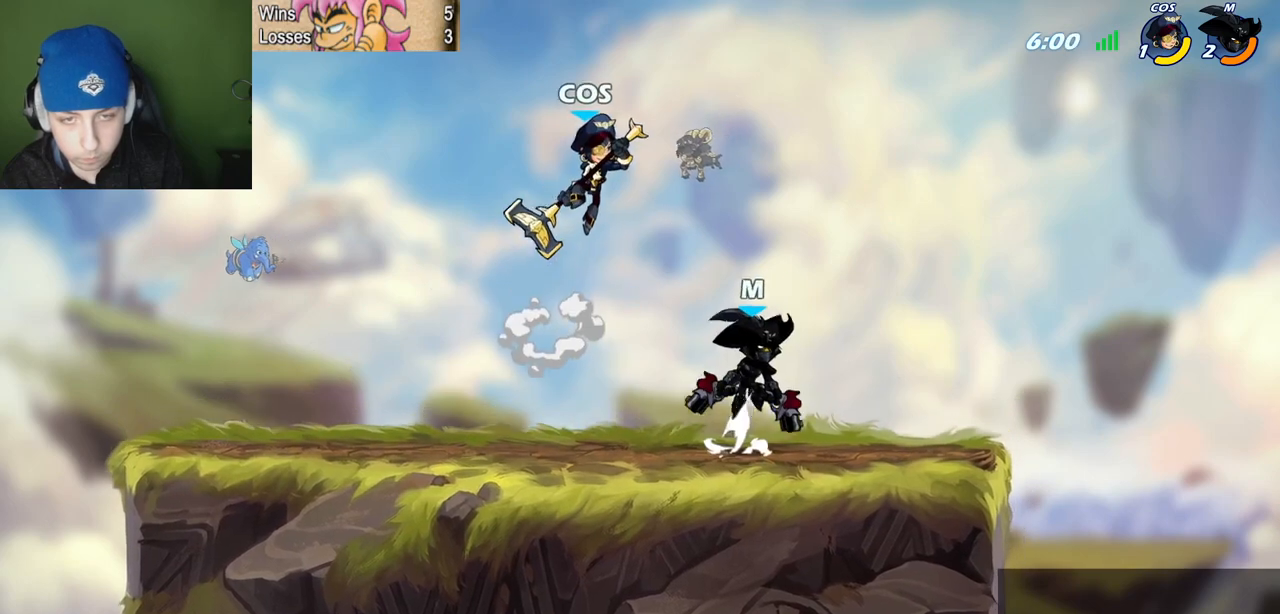
{"keys": ["l", "z"], "events": [[133, "semicolon", "down"], [133, "space", "up"], [367, "l", "down"], [367, "semicolon", "up"], [417, "quote", "up"], [417, "z", "down"]]}
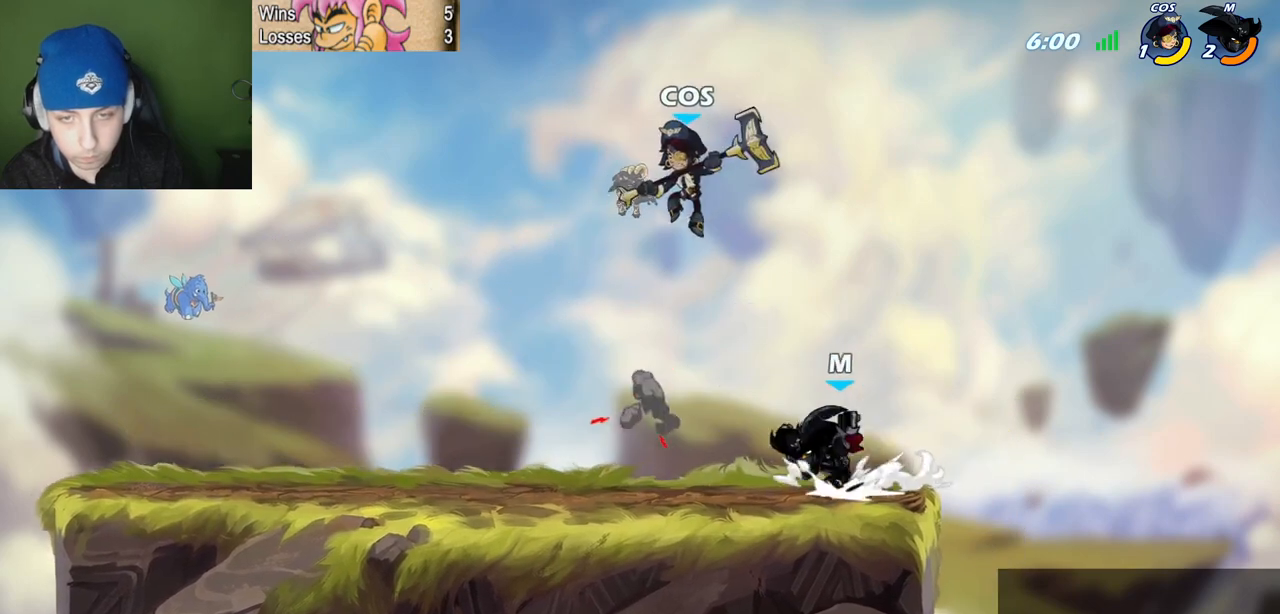
{"keys": ["quote", "semicolon"], "events": [[100, "z", "up"], [184, "quote", "down"], [184, "semicolon", "down"], [234, "c", "down"], [234, "l", "up"], [234, "space", "down"], [284, "space", "up"], [334, "c", "up"], [434, "quote", "up"], [468, "quote", "down"]]}
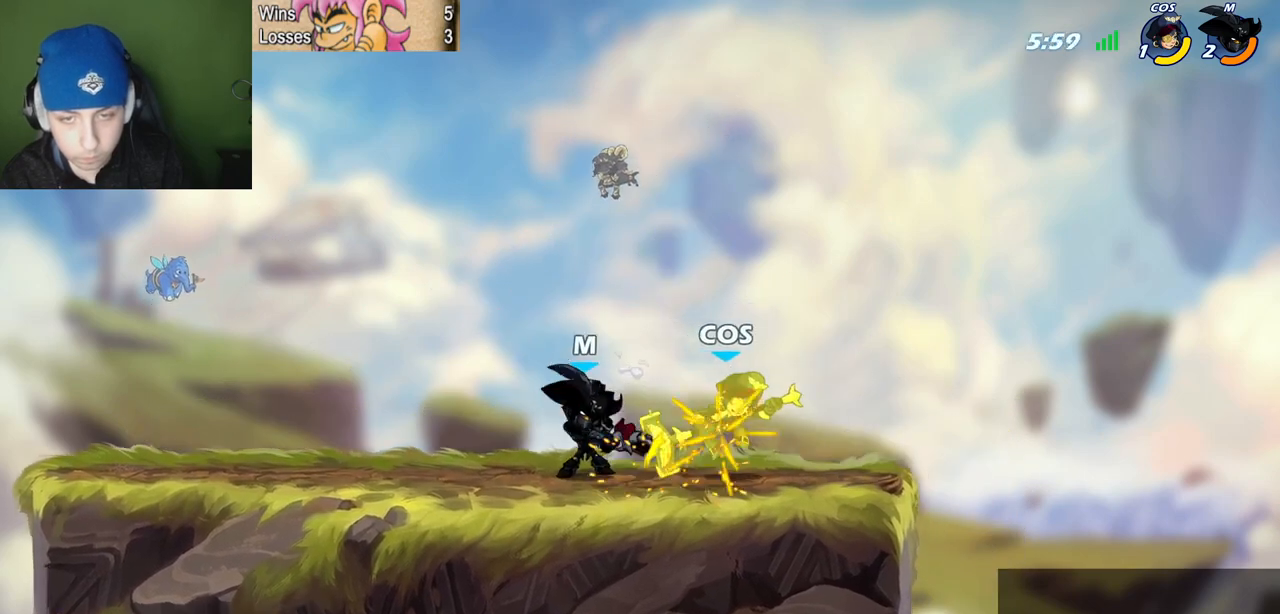
{"keys": ["c", "quote"], "events": [[117, "semicolon", "up"], [450, "c", "down"], [450, "space", "down"], [484, "space", "up"]]}
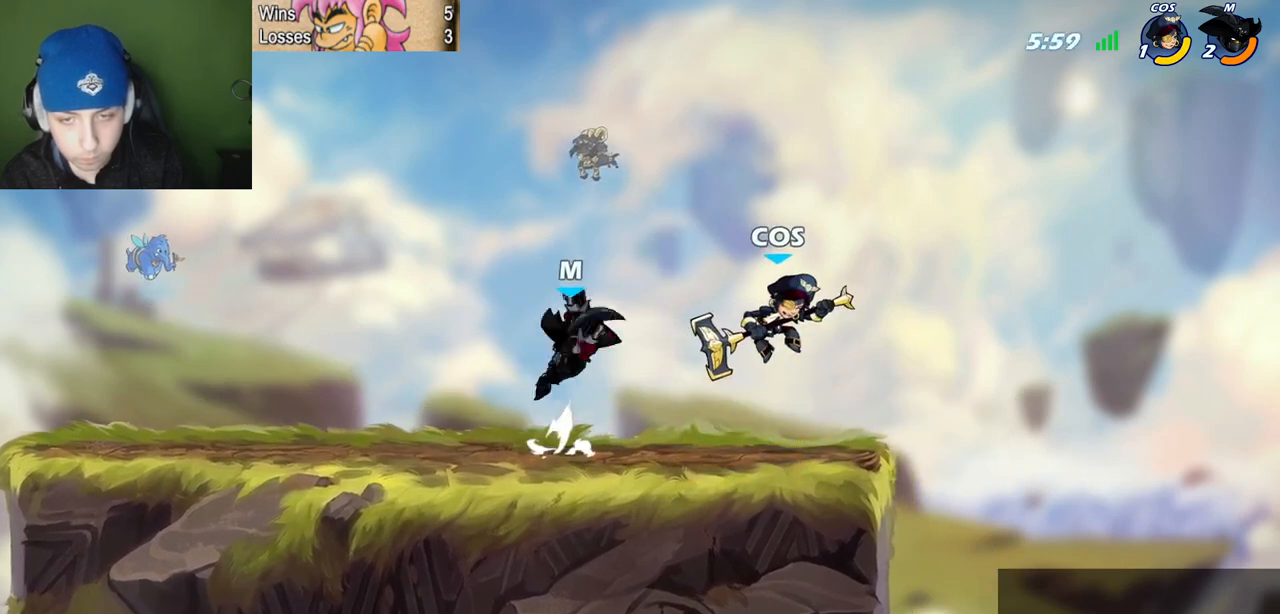
{"keys": [], "events": [[34, "c", "up"], [367, "quote", "up"]]}
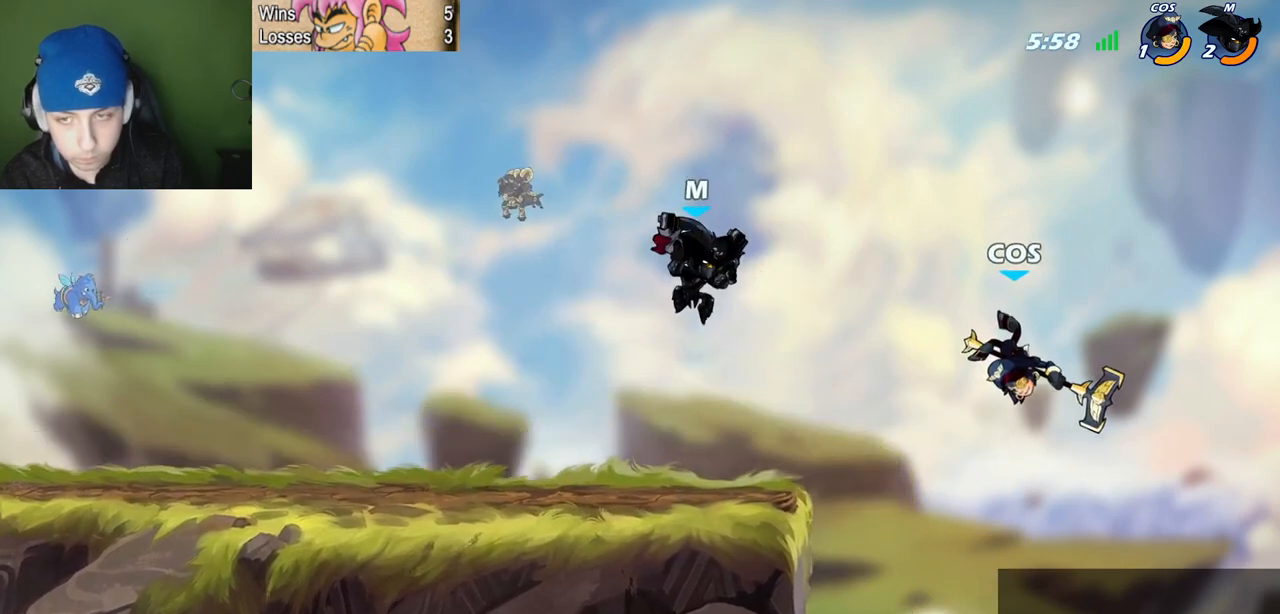
{"keys": ["quote", "z"], "events": [[200, "l", "down"], [334, "l", "up"], [384, "quote", "down"], [467, "z", "down"]]}
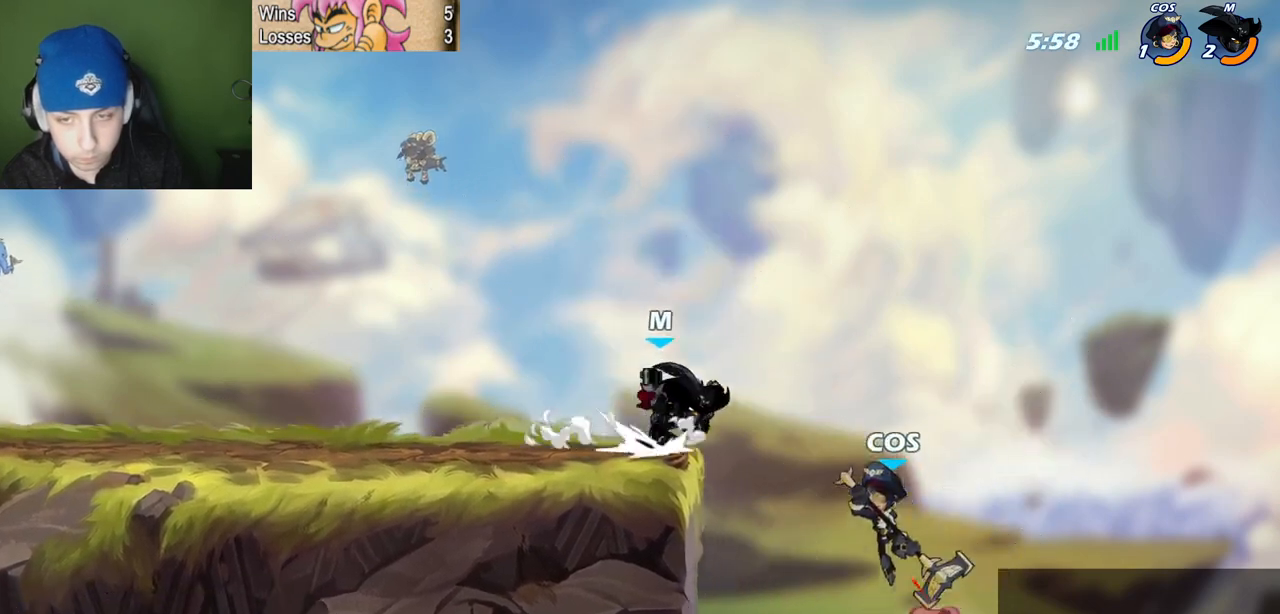
{"keys": ["quote"], "events": [[17, "z", "up"], [67, "c", "down"], [67, "l", "down"], [67, "quote", "up"], [67, "semicolon", "down"], [117, "c", "up"], [434, "quote", "down"], [484, "l", "up"], [484, "semicolon", "up"]]}
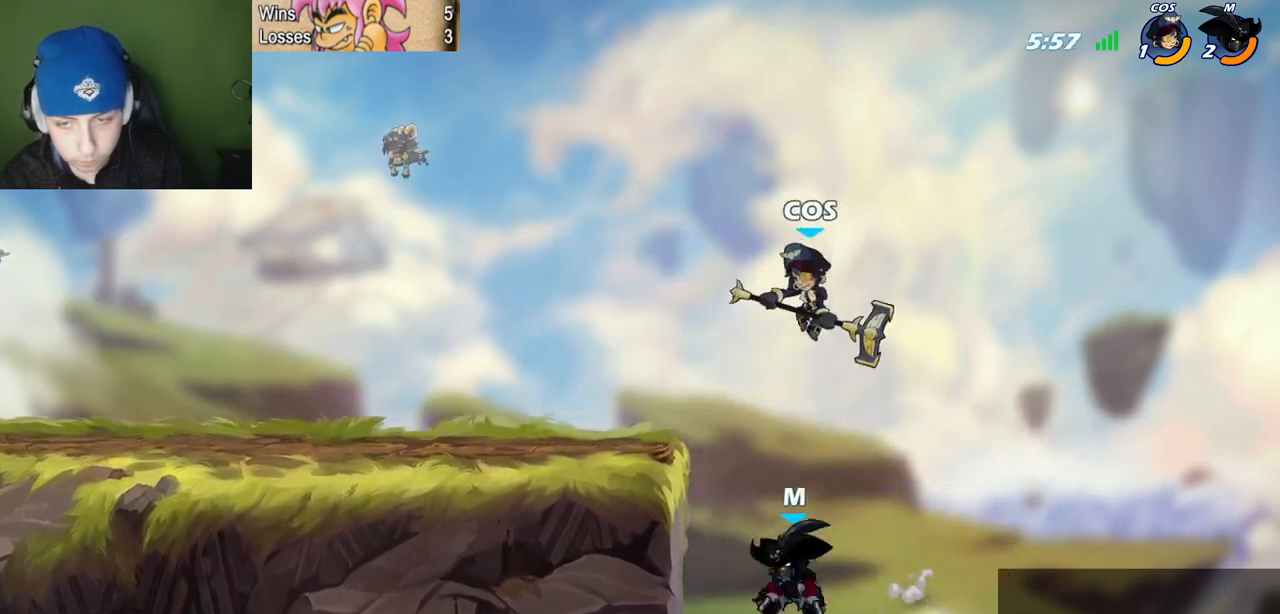
{"keys": ["l", "semicolon"], "events": [[83, "l", "down"], [133, "quote", "up"], [267, "l", "up"], [267, "p", "down"], [267, "quote", "down"], [267, "space", "down"], [367, "p", "up"], [367, "quote", "up"], [367, "space", "up"], [417, "l", "down"], [500, "semicolon", "down"]]}
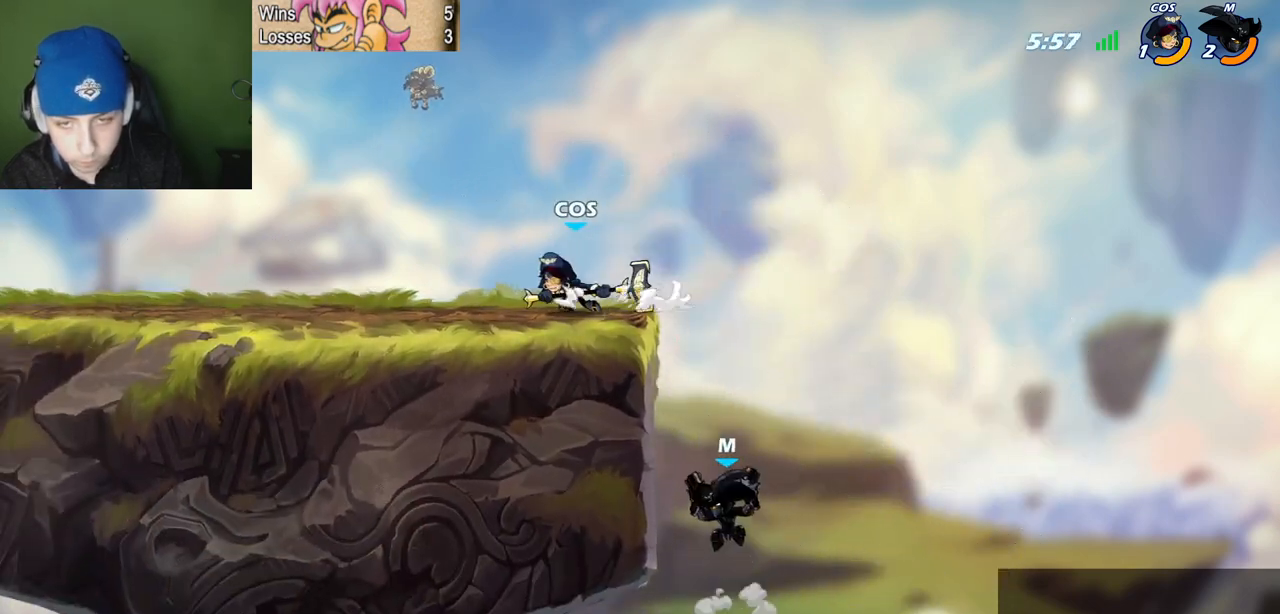
{"keys": ["l", "semicolon"], "events": [[151, "semicolon", "up"], [284, "space", "down"], [417, "space", "up"], [468, "semicolon", "down"]]}
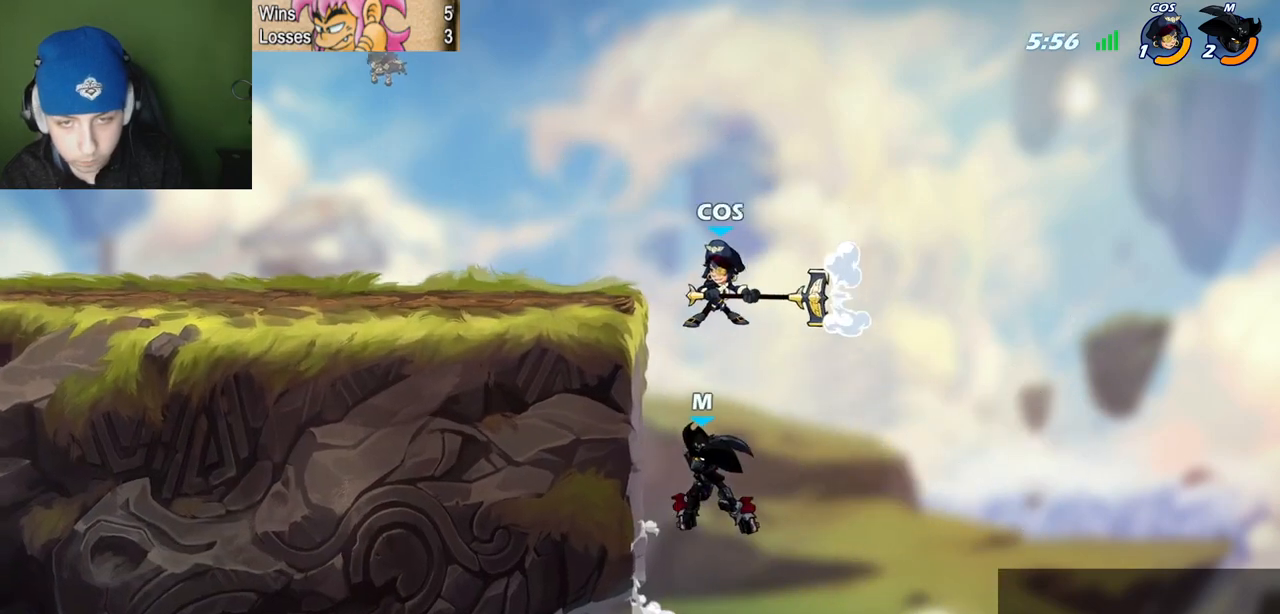
{"keys": ["l"], "events": [[167, "l", "up"], [167, "quote", "down"], [167, "semicolon", "up"], [250, "quote", "up"], [350, "l", "down"], [434, "l", "up"], [484, "l", "down"]]}
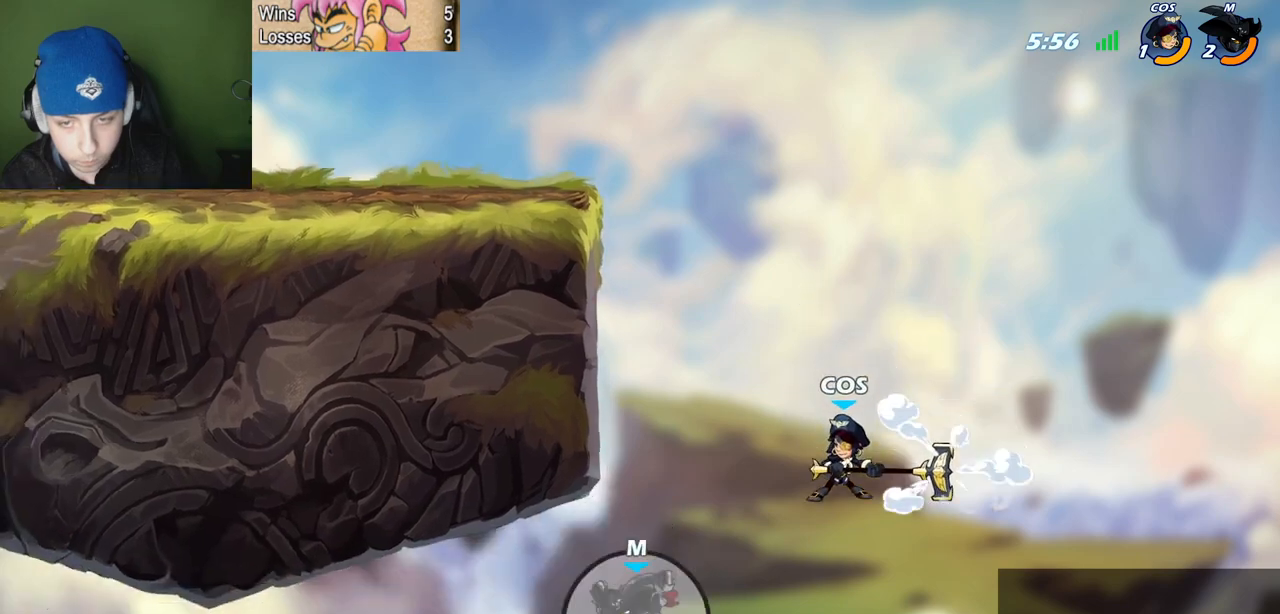
{"keys": ["c", "quote"], "events": [[84, "space", "down"], [184, "l", "up"], [217, "space", "up"], [451, "quote", "down"], [501, "c", "down"]]}
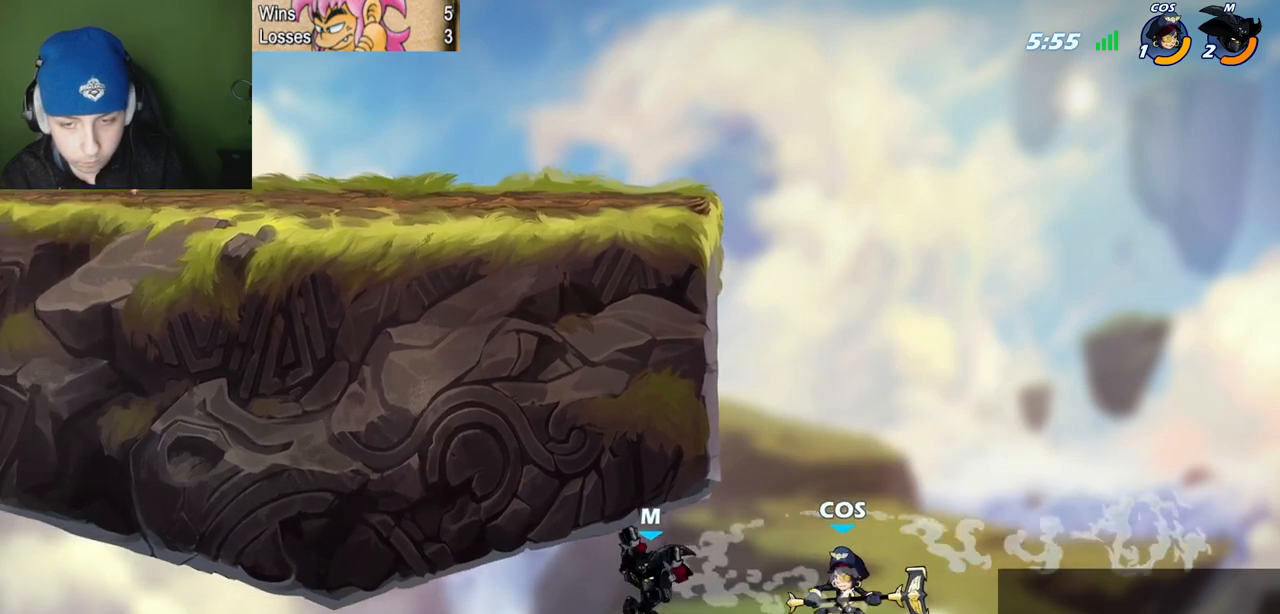
{"keys": ["p"], "events": [[100, "c", "up"], [334, "quote", "up"], [384, "p", "down"], [417, "z", "down"], [467, "z", "up"]]}